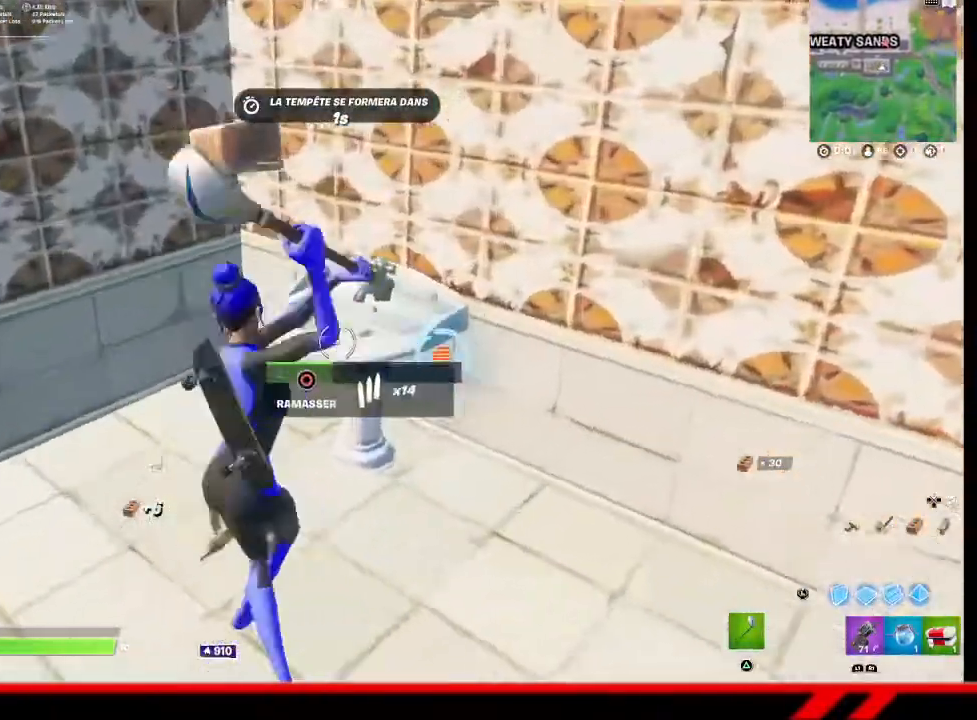
Gameplay with a controller (PlayStation layout); each line is a JSON object with the inputs held at the frame after it. "events" lists button and stick changes between this image and that frame as [ms after this image, input, new state], when the widget could be followed in between.
{"buttons": [], "left_stick": "up-left", "right_stick": "center", "events": [[133, "left_stick", "left"], [167, "R2", "up"], [167, "right_stick", "left"], [333, "left_stick", "up-left"], [433, "right_stick", "center"]]}
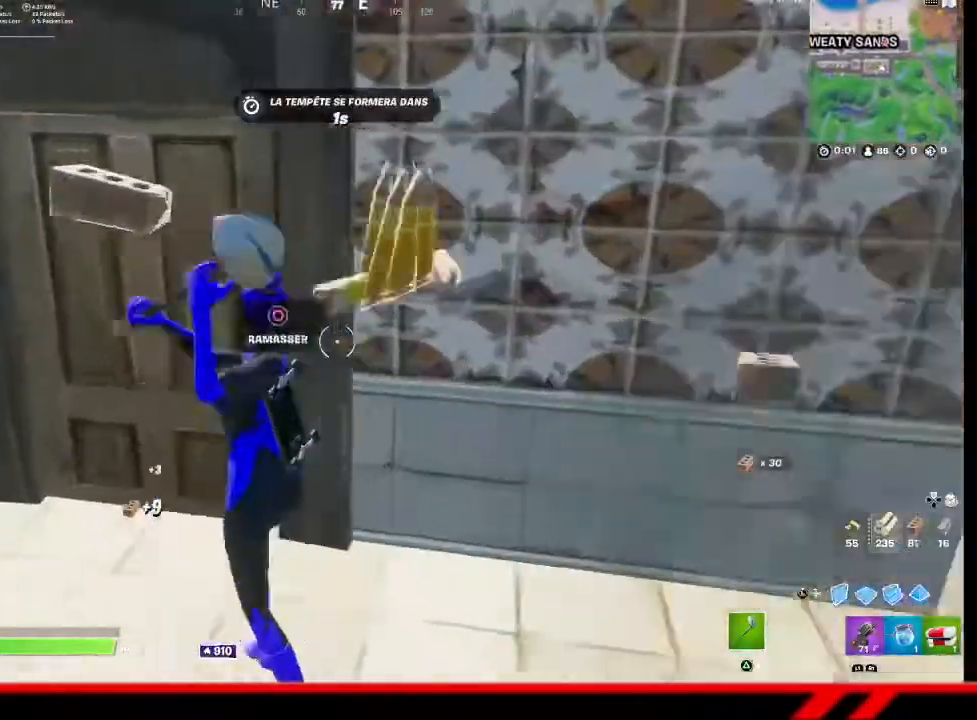
{"buttons": [], "left_stick": "up-left", "right_stick": "center", "events": []}
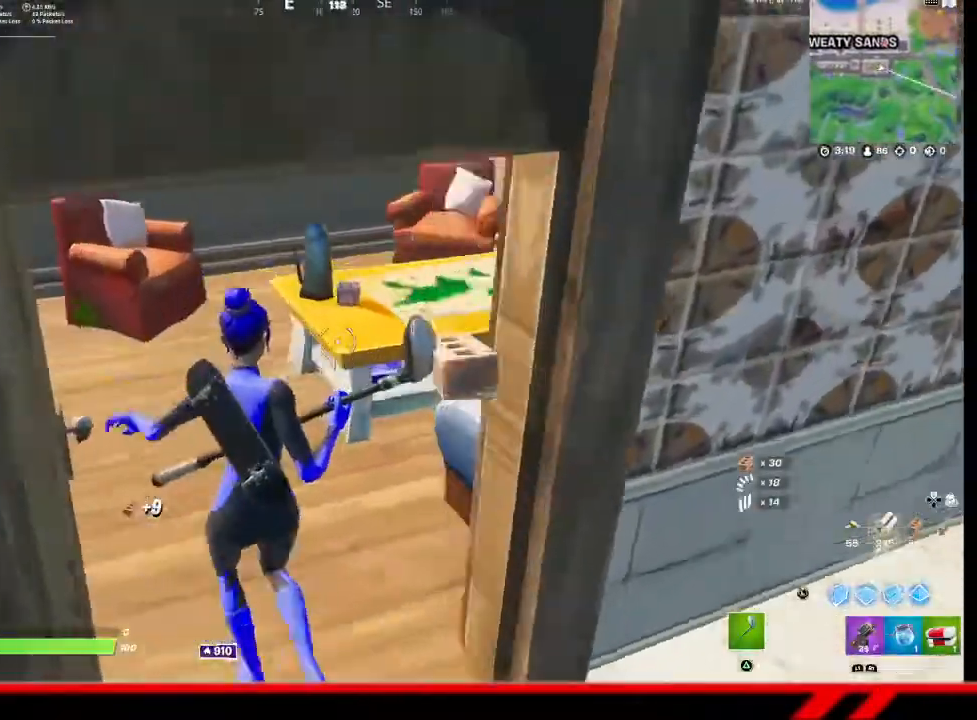
{"buttons": ["R2"], "left_stick": "left", "right_stick": "center", "events": [[33, "left_stick", "up"], [67, "R2", "down"], [267, "left_stick", "right"], [400, "left_stick", "center"], [500, "left_stick", "left"]]}
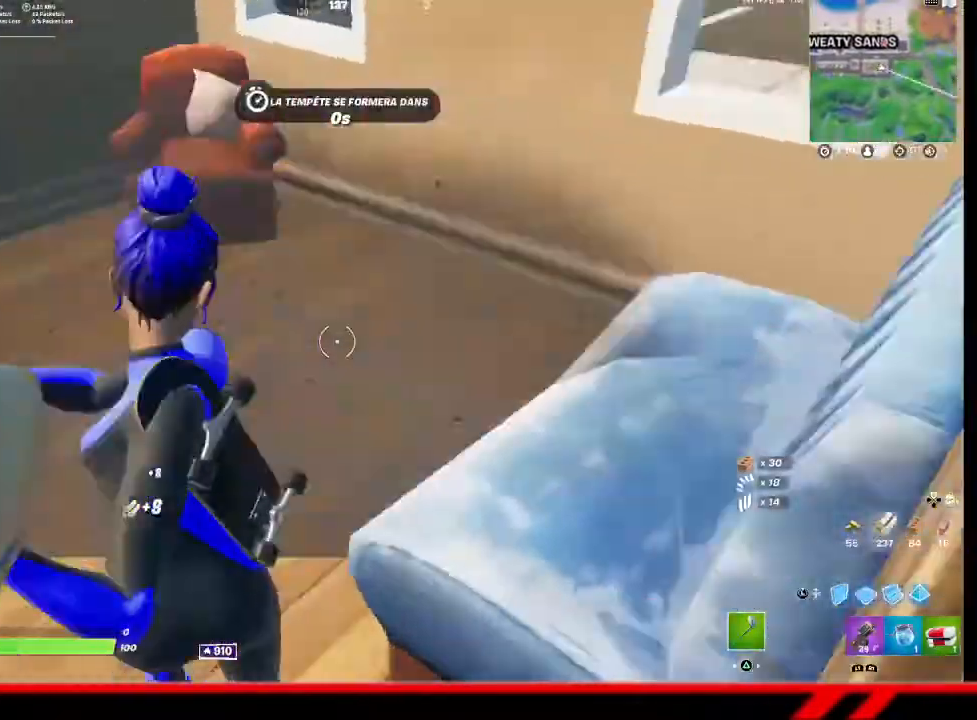
{"buttons": ["R2"], "left_stick": "left", "right_stick": "up-left", "events": [[33, "right_stick", "right"], [267, "right_stick", "center"], [500, "right_stick", "up-left"]]}
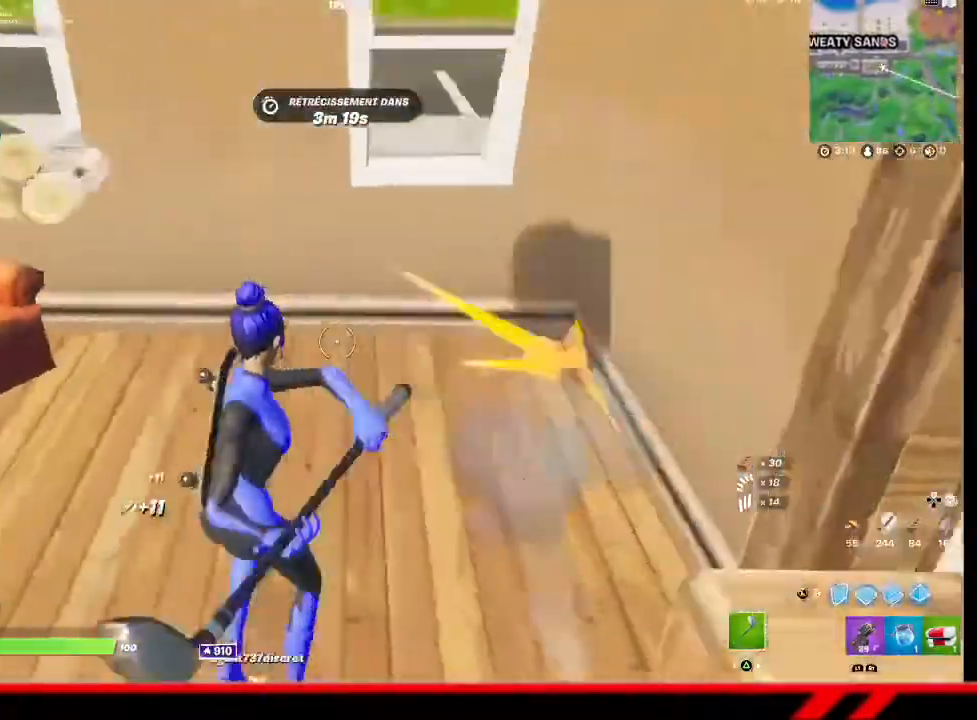
{"buttons": ["R2"], "left_stick": "down-right", "right_stick": "left", "events": [[200, "left_stick", "up"], [200, "right_stick", "center"], [400, "left_stick", "down-right"], [467, "right_stick", "left"]]}
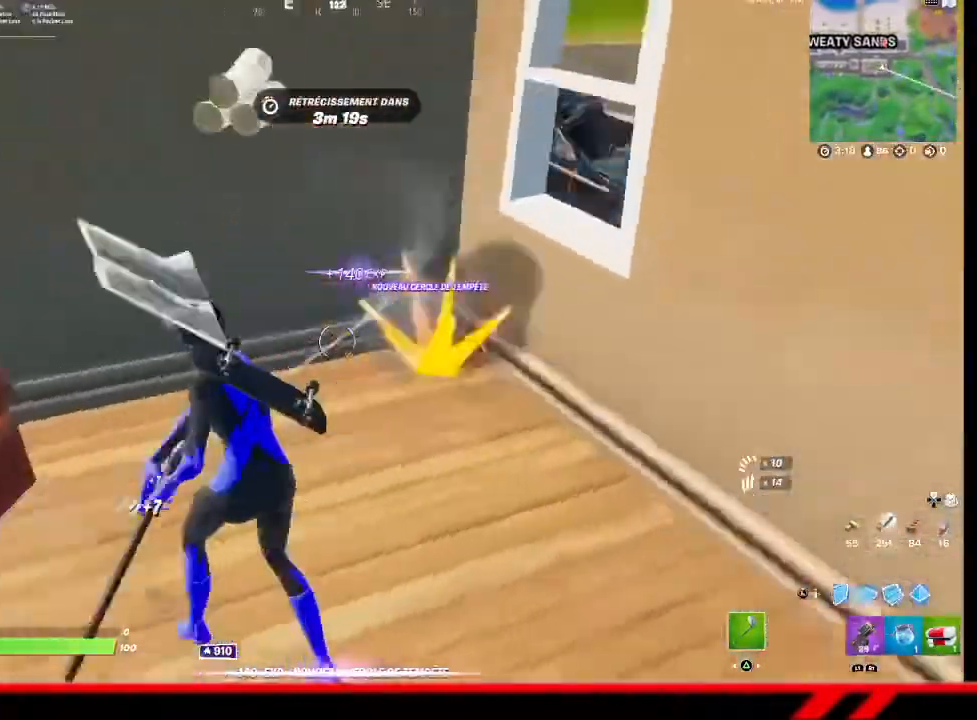
{"buttons": ["R2"], "left_stick": "up", "right_stick": "center", "events": [[100, "left_stick", "down-left"], [233, "left_stick", "up-left"], [267, "right_stick", "center"], [467, "left_stick", "up"]]}
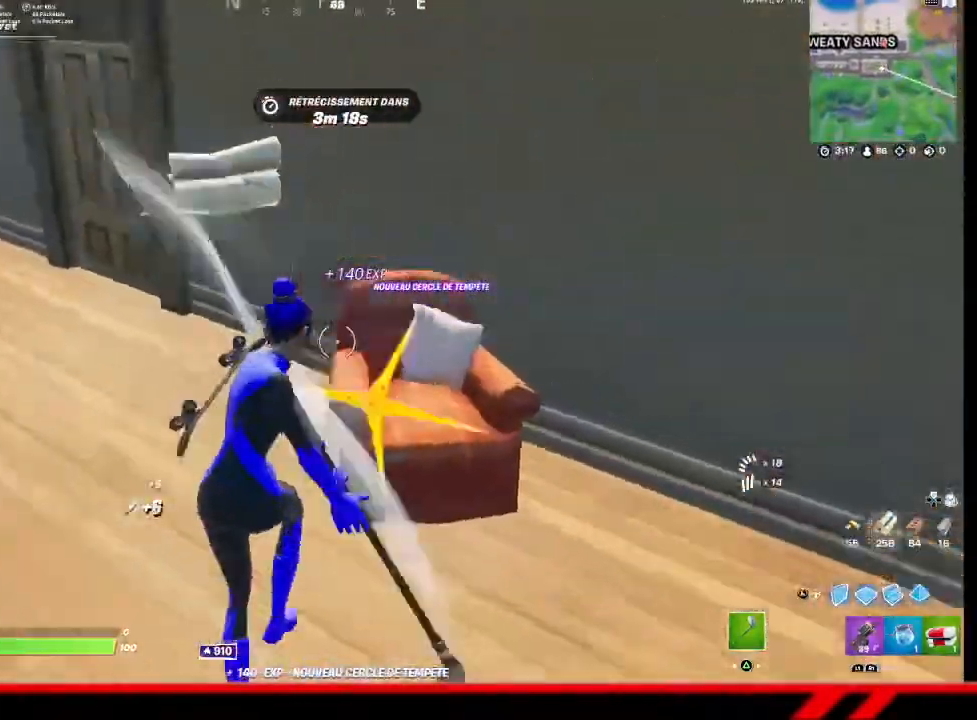
{"buttons": [], "left_stick": "up", "right_stick": "center", "events": [[33, "right_stick", "left"], [133, "R2", "up"], [300, "right_stick", "center"]]}
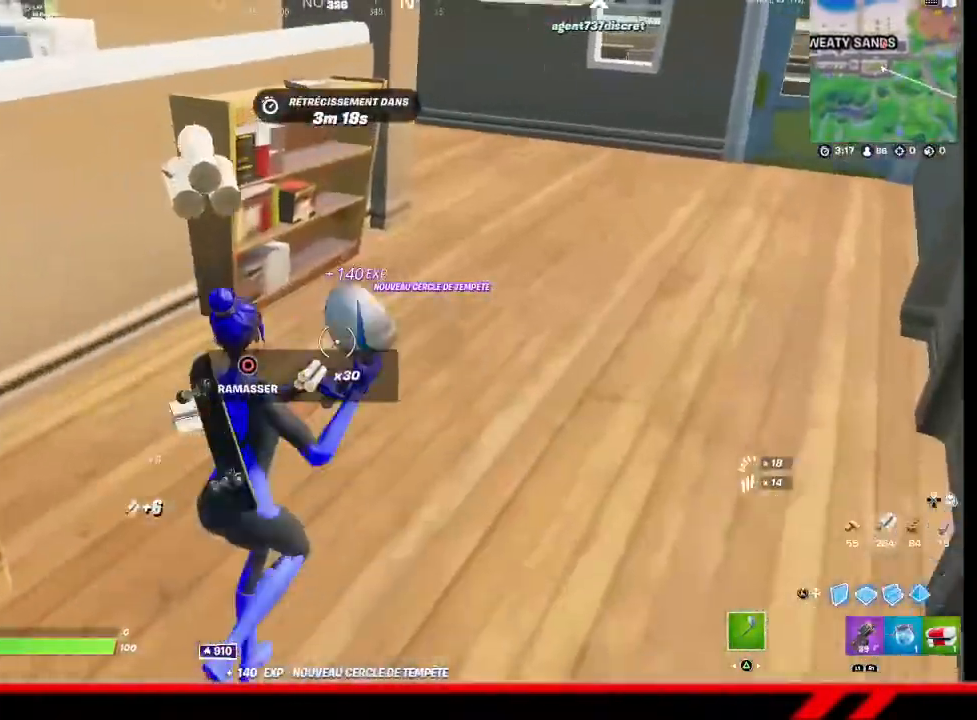
{"buttons": ["CROSS"], "left_stick": "up-left", "right_stick": "center", "events": [[200, "R2", "down"], [233, "right_stick", "up-left"], [300, "right_stick", "center"], [367, "R2", "up"], [467, "CROSS", "down"], [467, "left_stick", "up-left"]]}
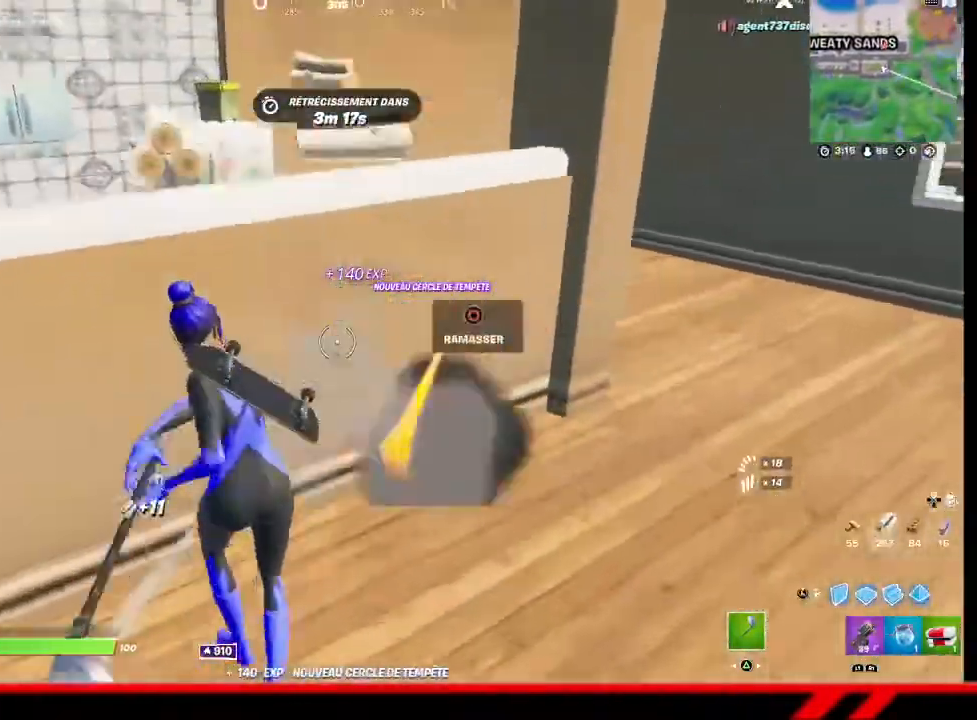
{"buttons": [], "left_stick": "up", "right_stick": "center", "events": [[100, "CROSS", "up"], [167, "right_stick", "down-left"], [333, "right_stick", "center"], [467, "left_stick", "up"]]}
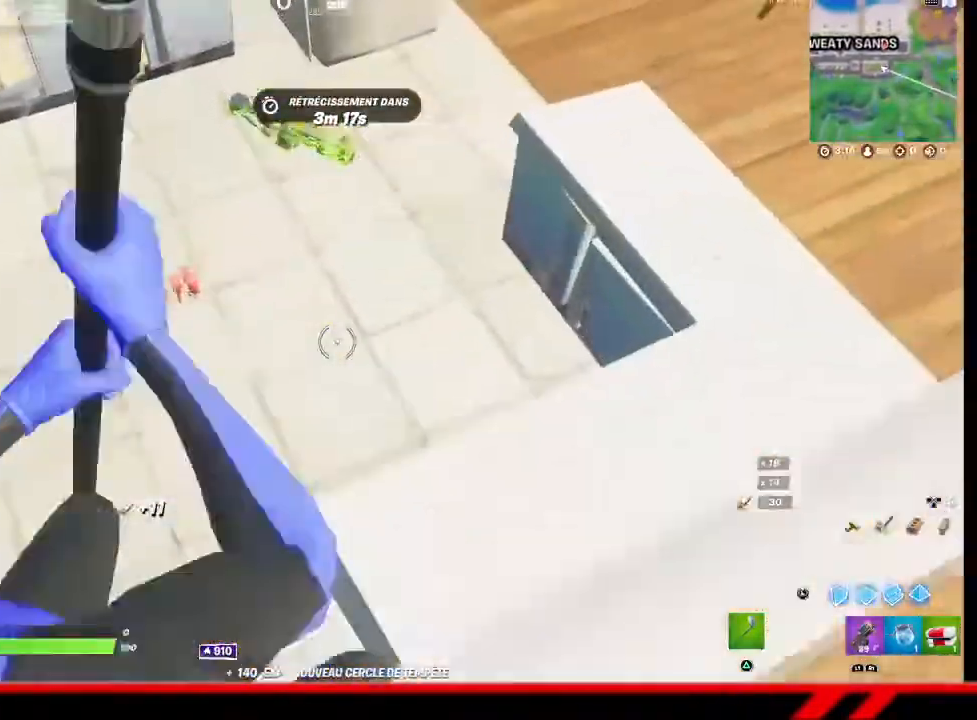
{"buttons": [], "left_stick": "center", "right_stick": "center", "events": [[200, "left_stick", "up-left"], [400, "right_stick", "up"], [467, "left_stick", "center"], [467, "right_stick", "center"]]}
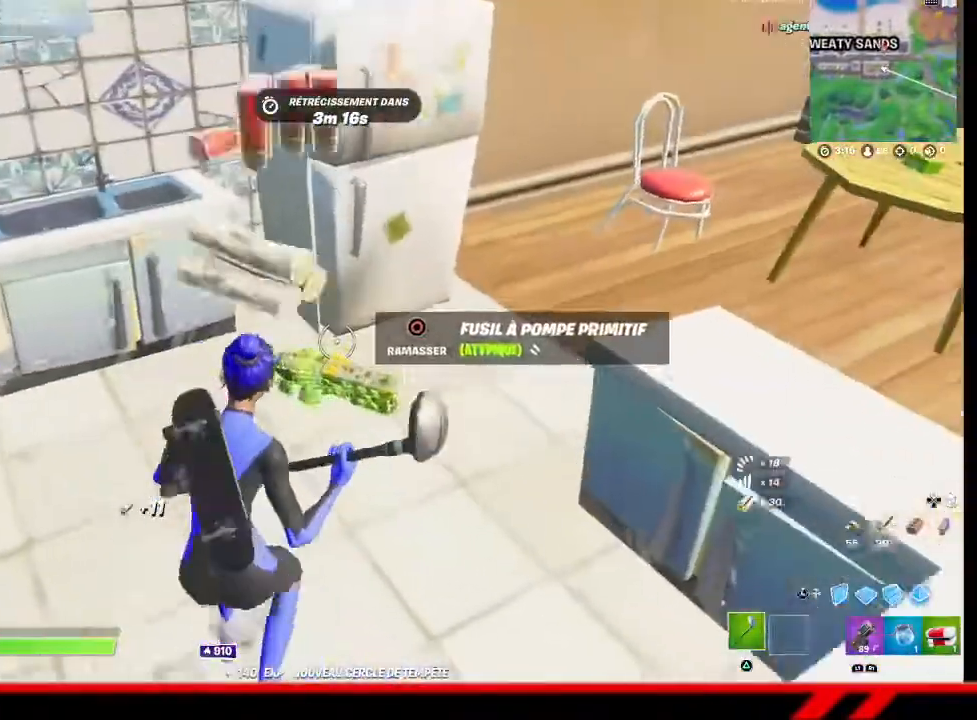
{"buttons": [], "left_stick": "up-right", "right_stick": "center", "events": [[367, "CIRCLE", "down"], [433, "CIRCLE", "up"], [467, "left_stick", "up-right"]]}
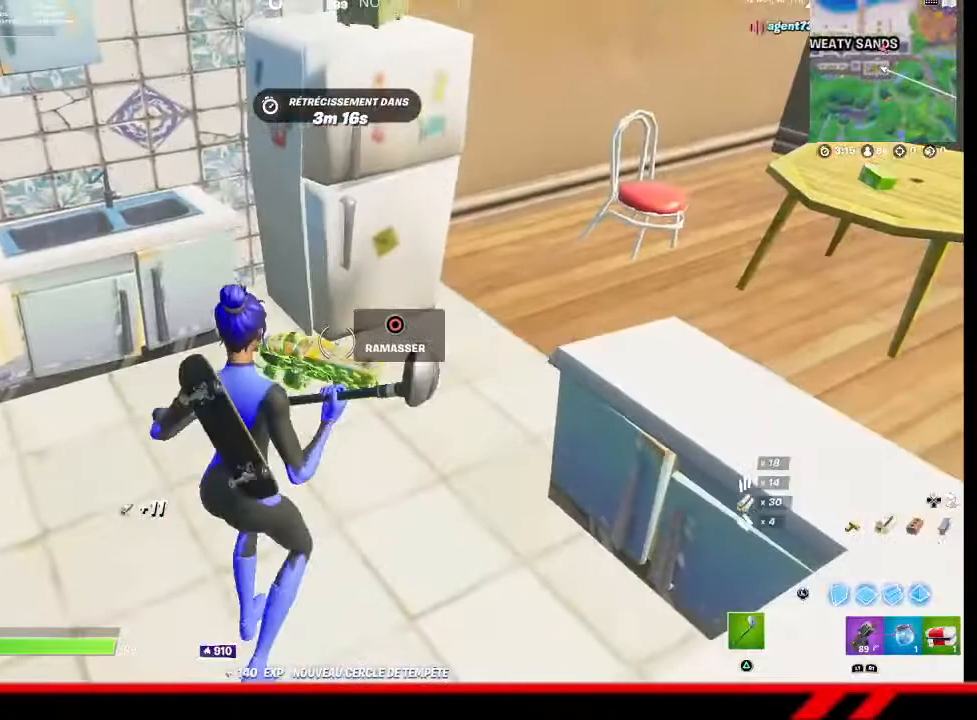
{"buttons": ["CIRCLE"], "left_stick": "center", "right_stick": "center", "events": [[100, "right_stick", "up-left"], [367, "right_stick", "center"], [500, "CIRCLE", "down"], [500, "left_stick", "center"]]}
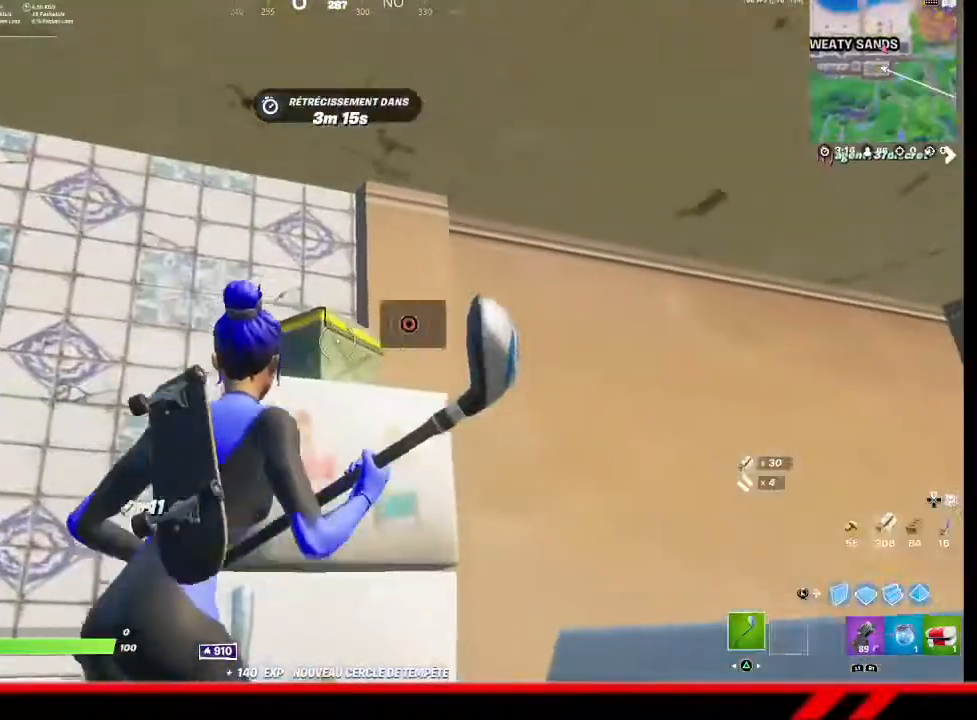
{"buttons": [], "left_stick": "center", "right_stick": "center", "events": [[100, "CIRCLE", "up"]]}
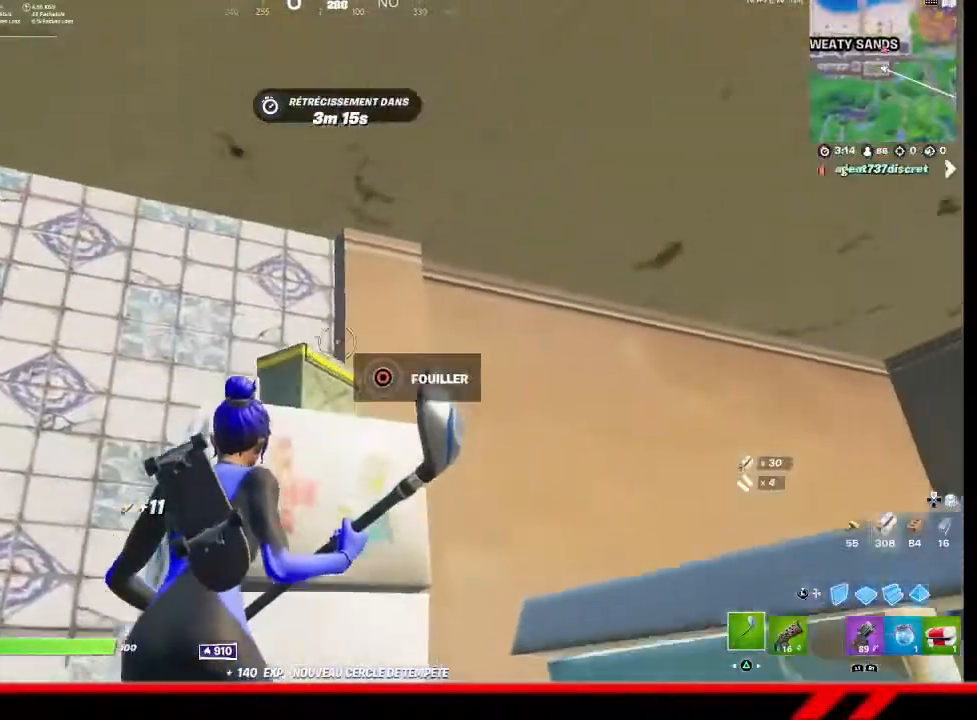
{"buttons": [], "left_stick": "center", "right_stick": "center", "events": [[167, "CIRCLE", "down"], [233, "CIRCLE", "up"]]}
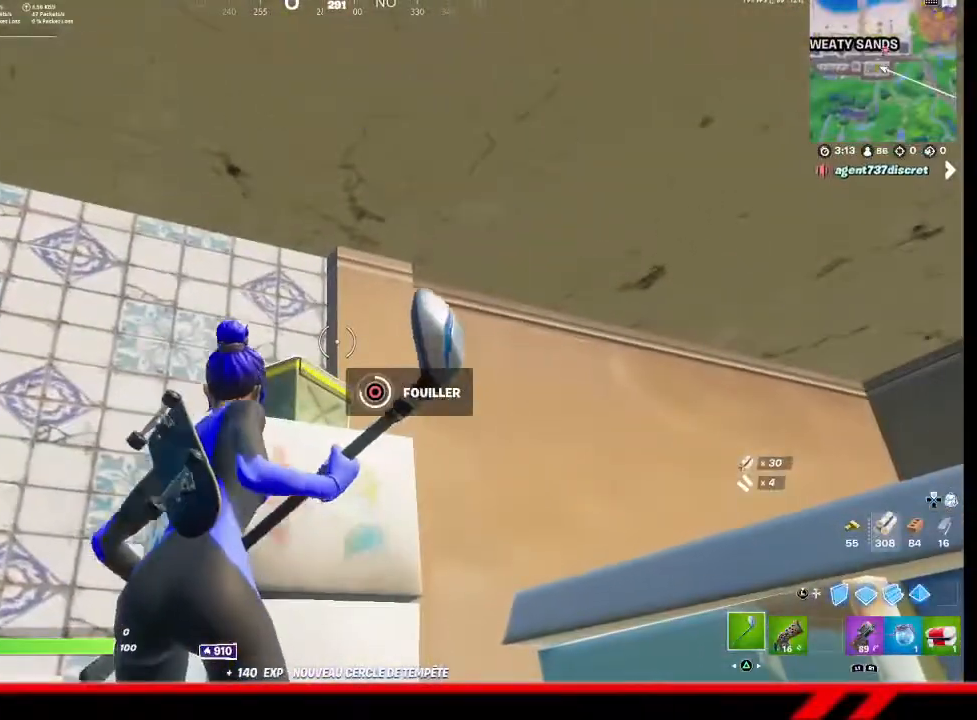
{"buttons": ["CIRCLE"], "left_stick": "up-right", "right_stick": "center", "events": [[233, "CIRCLE", "down"], [267, "left_stick", "up-right"], [300, "CIRCLE", "up"], [400, "CIRCLE", "down"], [433, "CIRCLE", "up"], [500, "CIRCLE", "down"]]}
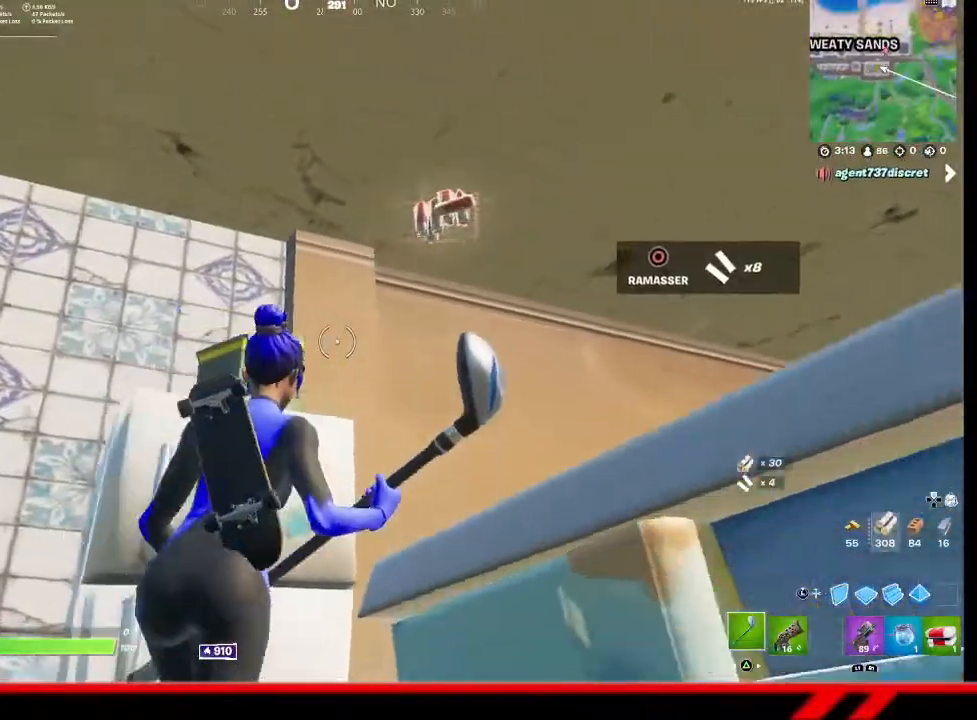
{"buttons": [], "left_stick": "center", "right_stick": "center", "events": [[67, "CIRCLE", "up"], [133, "CIRCLE", "down"], [200, "CIRCLE", "up"], [200, "left_stick", "right"], [300, "left_stick", "center"], [433, "DPAD_UP", "down"], [500, "DPAD_UP", "up"]]}
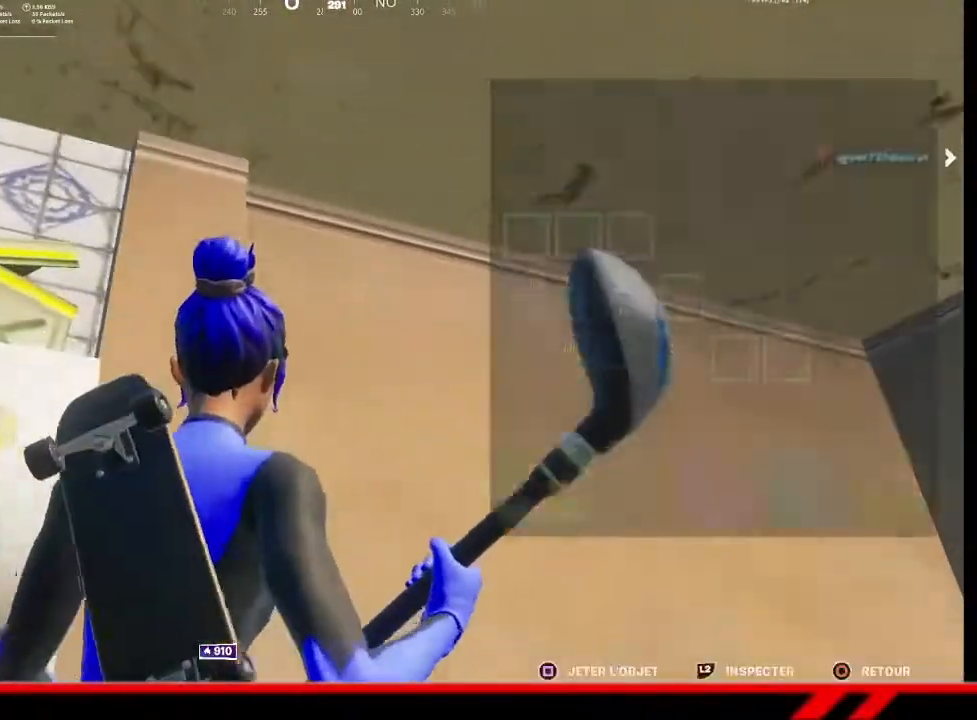
{"buttons": [], "left_stick": "down-right", "right_stick": "center", "events": [[67, "CROSS", "down"], [133, "CROSS", "up"], [167, "DPAD_RIGHT", "down"], [200, "CROSS", "down"], [233, "DPAD_RIGHT", "up"], [267, "CROSS", "up"], [333, "CIRCLE", "down"], [400, "CIRCLE", "up"], [467, "left_stick", "down-right"]]}
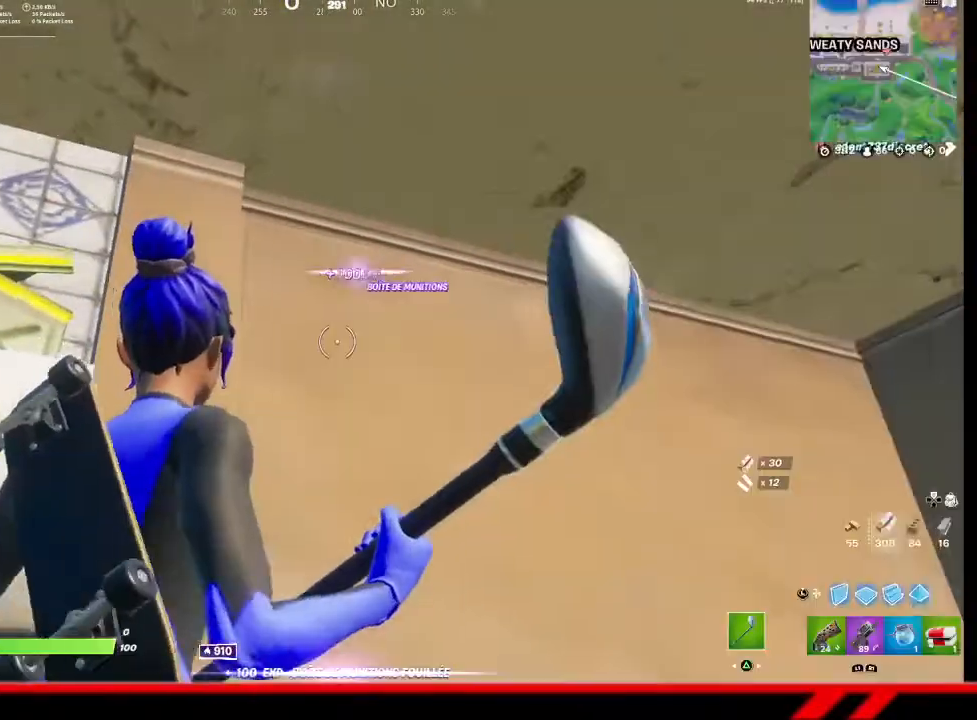
{"buttons": ["R2"], "left_stick": "up-left", "right_stick": "center", "events": [[67, "right_stick", "down-right"], [133, "left_stick", "right"], [200, "R2", "down"], [200, "right_stick", "right"], [233, "left_stick", "up-right"], [333, "right_stick", "center"], [467, "left_stick", "up-left"]]}
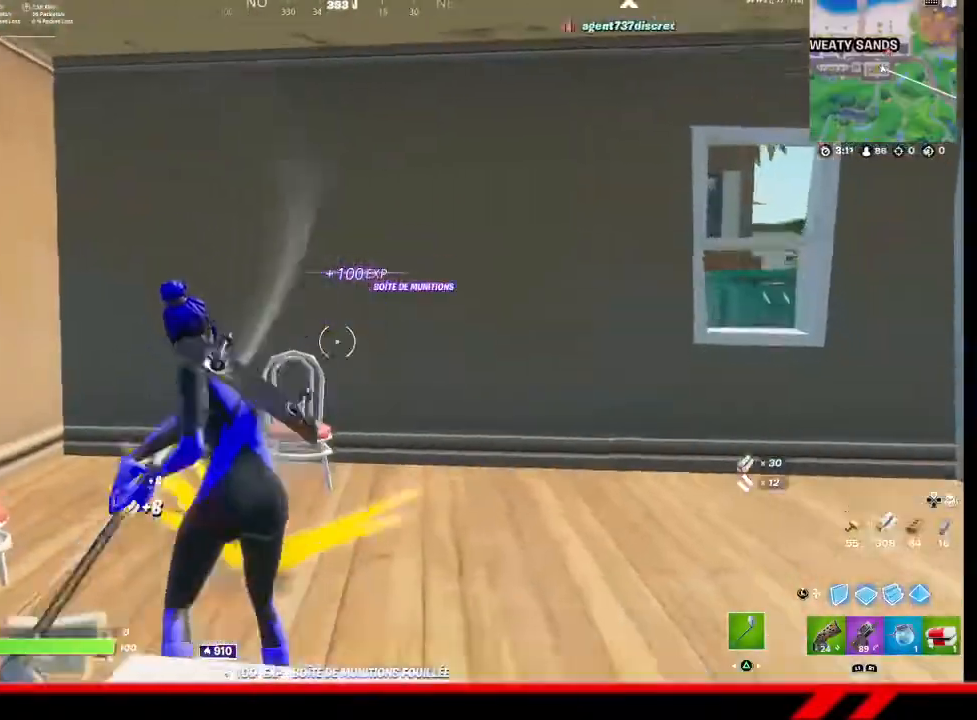
{"buttons": ["R2"], "left_stick": "up", "right_stick": "center", "events": [[33, "right_stick", "down"], [100, "left_stick", "up"], [167, "right_stick", "center"]]}
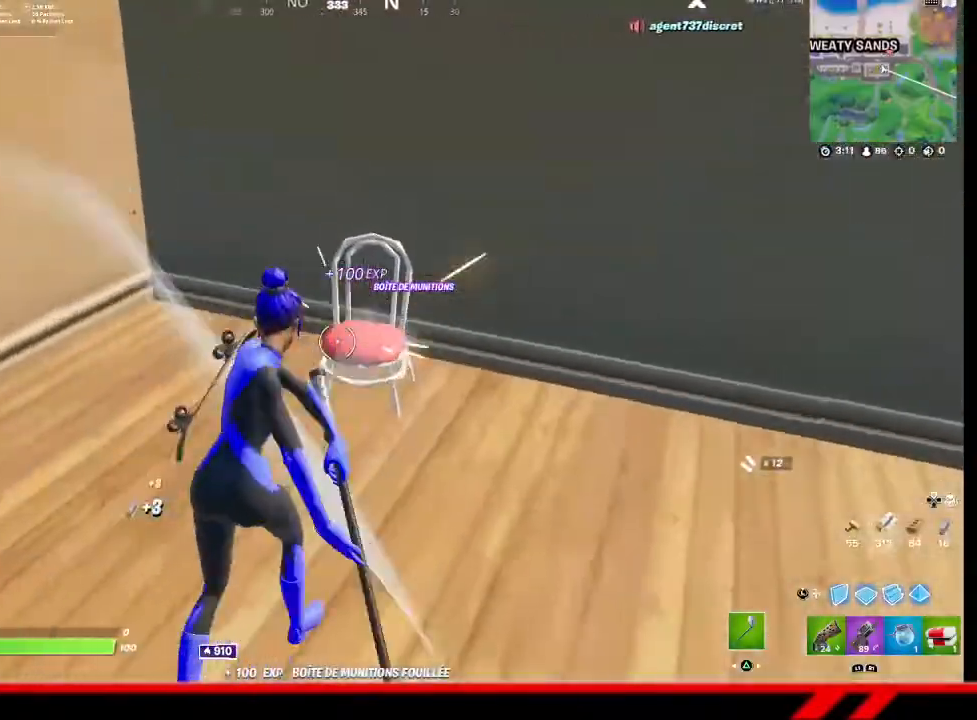
{"buttons": ["R2"], "left_stick": "down-left", "right_stick": "center", "events": [[100, "left_stick", "center"], [200, "left_stick", "down-left"], [200, "right_stick", "left"], [467, "right_stick", "center"]]}
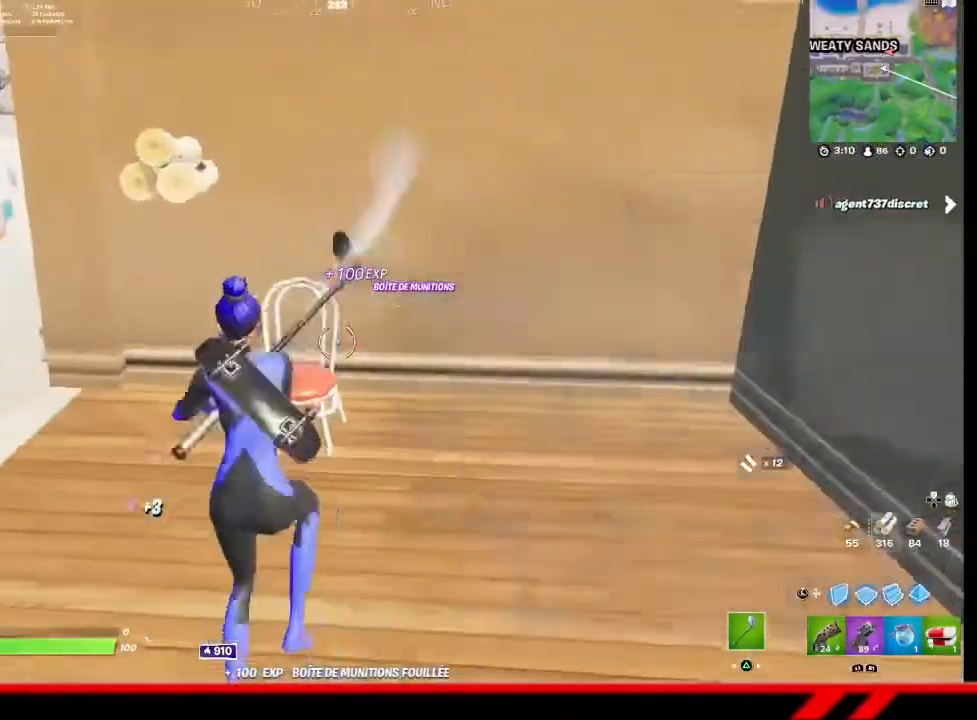
{"buttons": [], "left_stick": "up-right", "right_stick": "right", "events": [[67, "R2", "up"], [100, "left_stick", "down-right"], [133, "right_stick", "right"], [233, "R1", "down"], [333, "left_stick", "up-right"], [367, "R1", "up"]]}
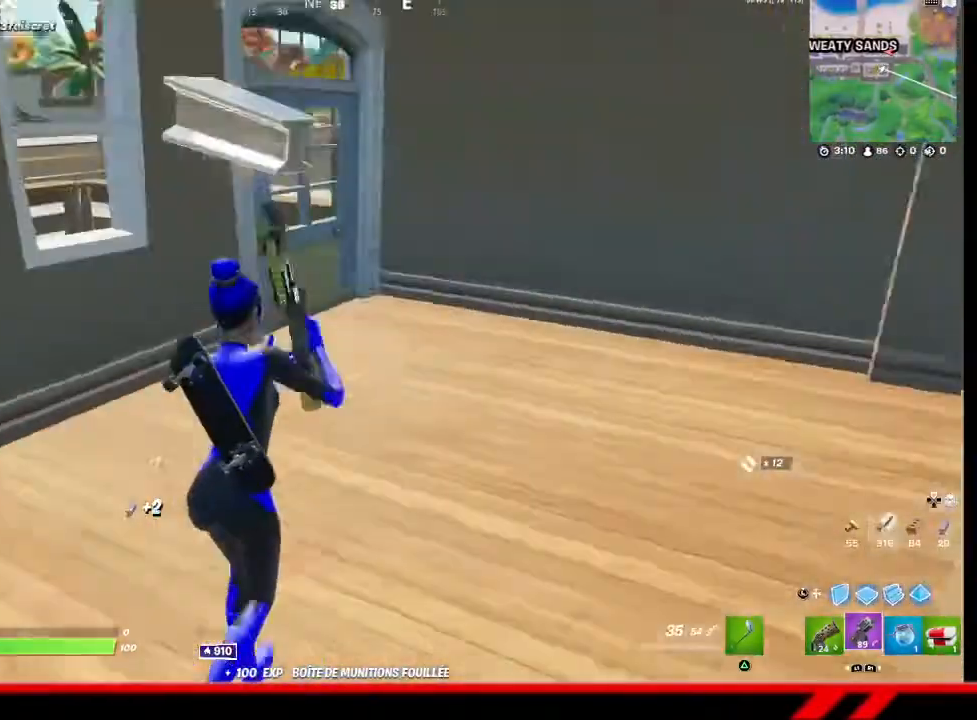
{"buttons": [], "left_stick": "up", "right_stick": "center", "events": [[67, "right_stick", "center"], [133, "L1", "down"], [233, "L1", "up"], [333, "TRIANGLE", "down"], [333, "left_stick", "up"], [400, "TRIANGLE", "up"]]}
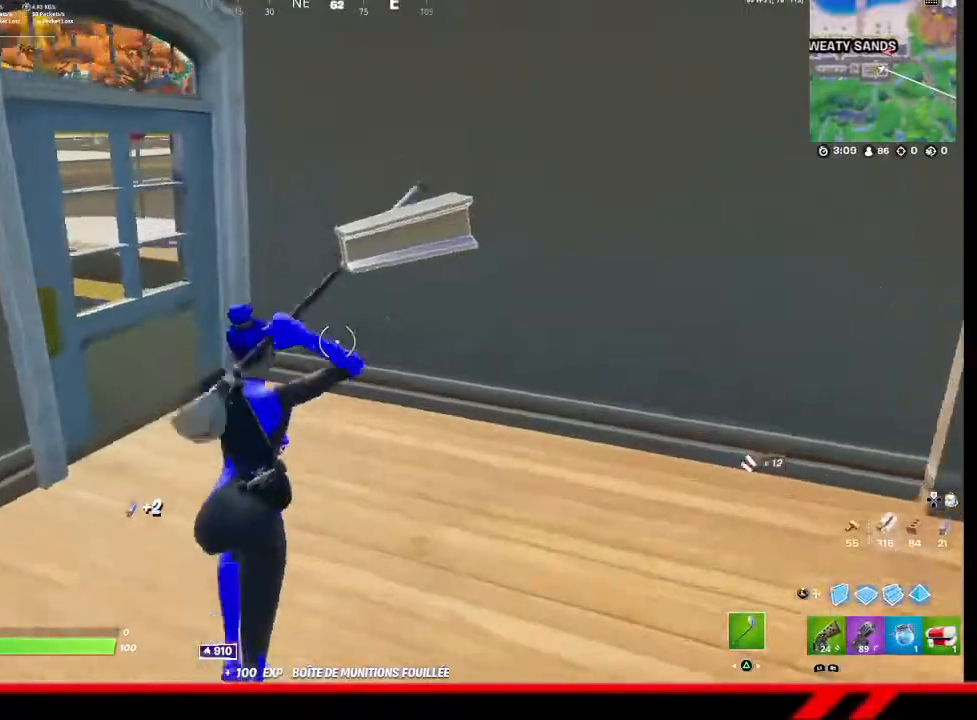
{"buttons": [], "left_stick": "up", "right_stick": "left", "events": [[167, "right_stick", "left"]]}
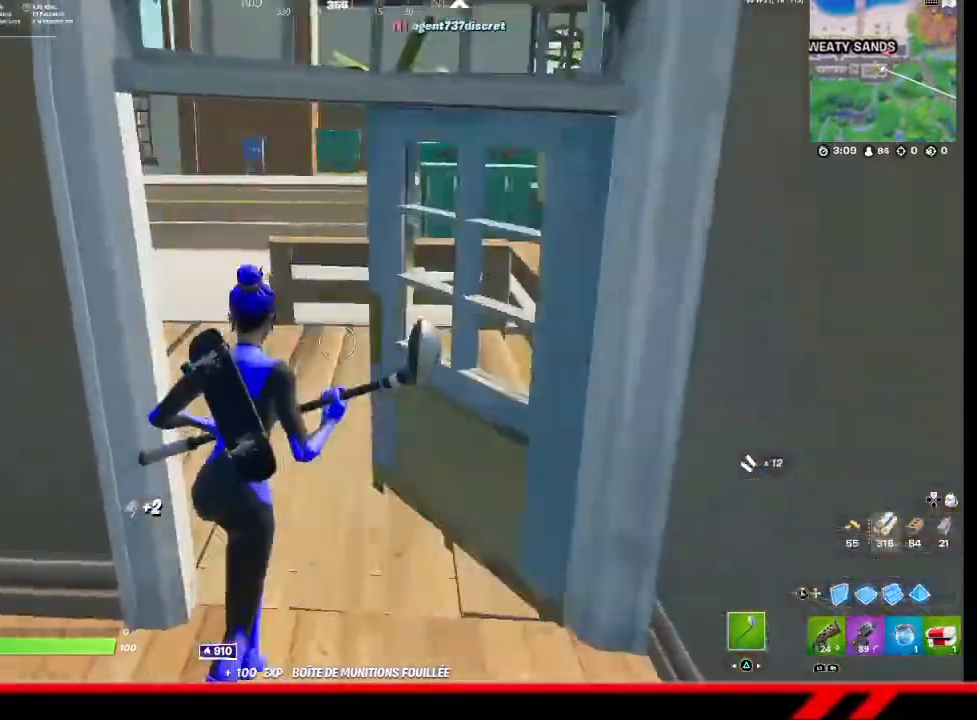
{"buttons": [], "left_stick": "up", "right_stick": "left", "events": [[33, "right_stick", "center"], [467, "right_stick", "left"]]}
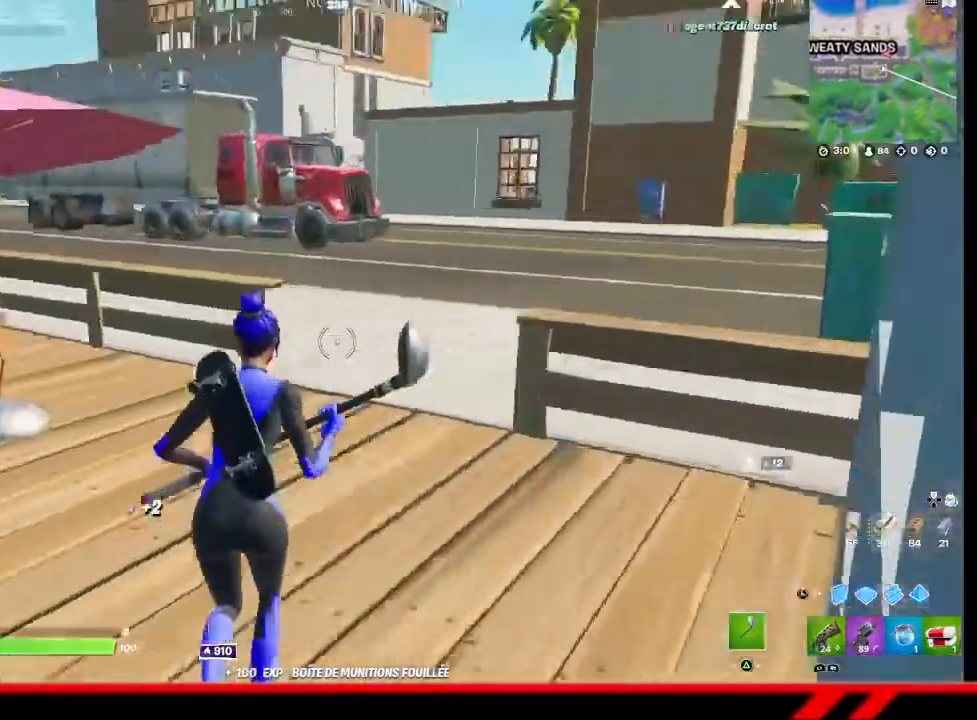
{"buttons": ["R2"], "left_stick": "up-left", "right_stick": "center", "events": [[133, "right_stick", "center"], [367, "R2", "down"], [500, "left_stick", "up-left"]]}
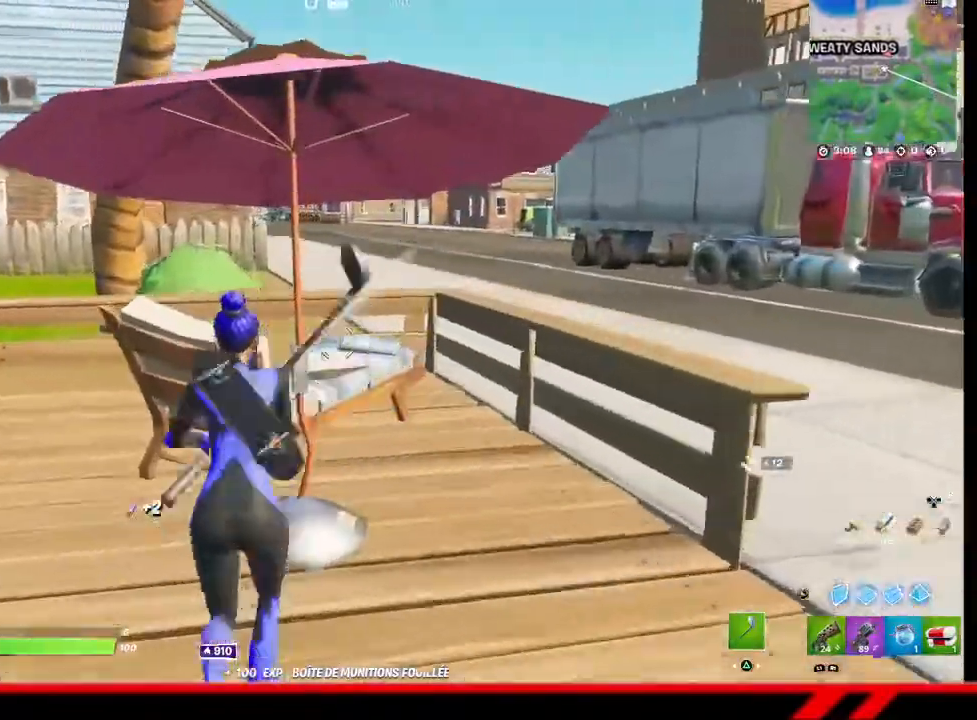
{"buttons": ["R2"], "left_stick": "left", "right_stick": "right", "events": [[200, "left_stick", "left"], [300, "right_stick", "right"]]}
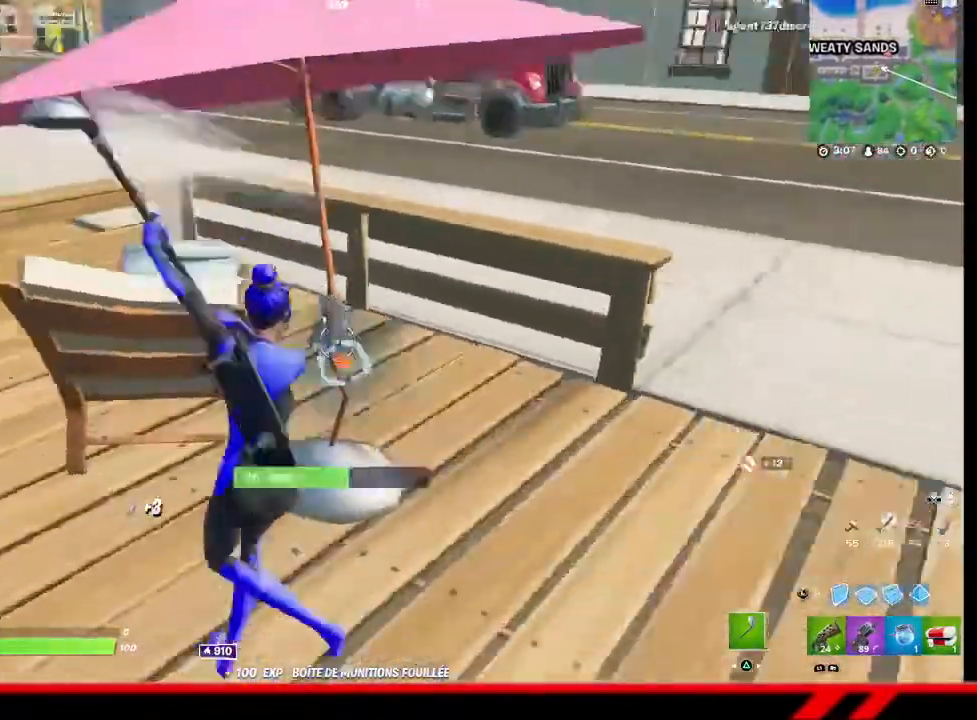
{"buttons": ["R2"], "left_stick": "up", "right_stick": "center", "events": [[167, "right_stick", "center"], [233, "left_stick", "up-left"], [333, "left_stick", "up"]]}
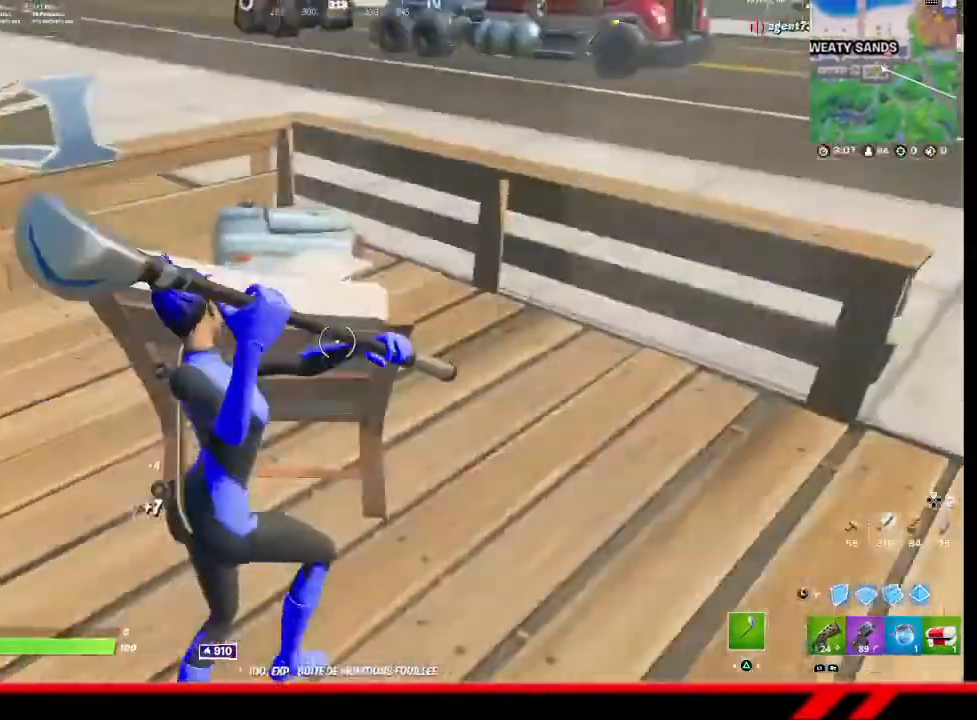
{"buttons": [], "left_stick": "up", "right_stick": "center", "events": [[100, "R2", "up"], [300, "R1", "down"], [400, "R1", "up"]]}
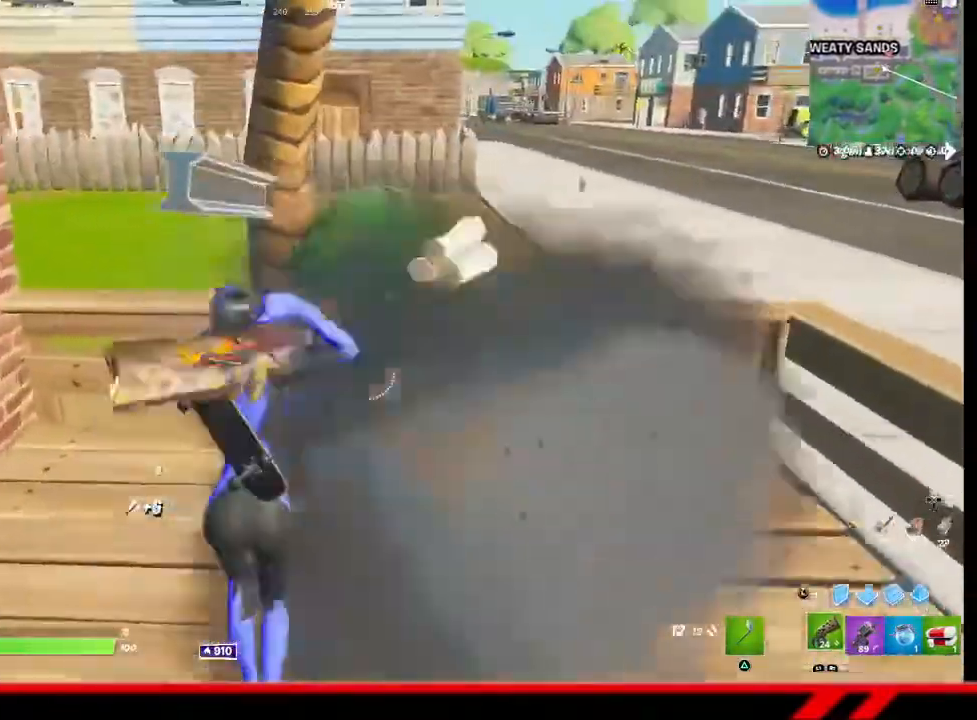
{"buttons": [], "left_stick": "up-left", "right_stick": "center", "events": [[67, "CROSS", "down"], [67, "left_stick", "up-left"], [133, "CROSS", "up"], [300, "TRIANGLE", "down"], [367, "TRIANGLE", "up"]]}